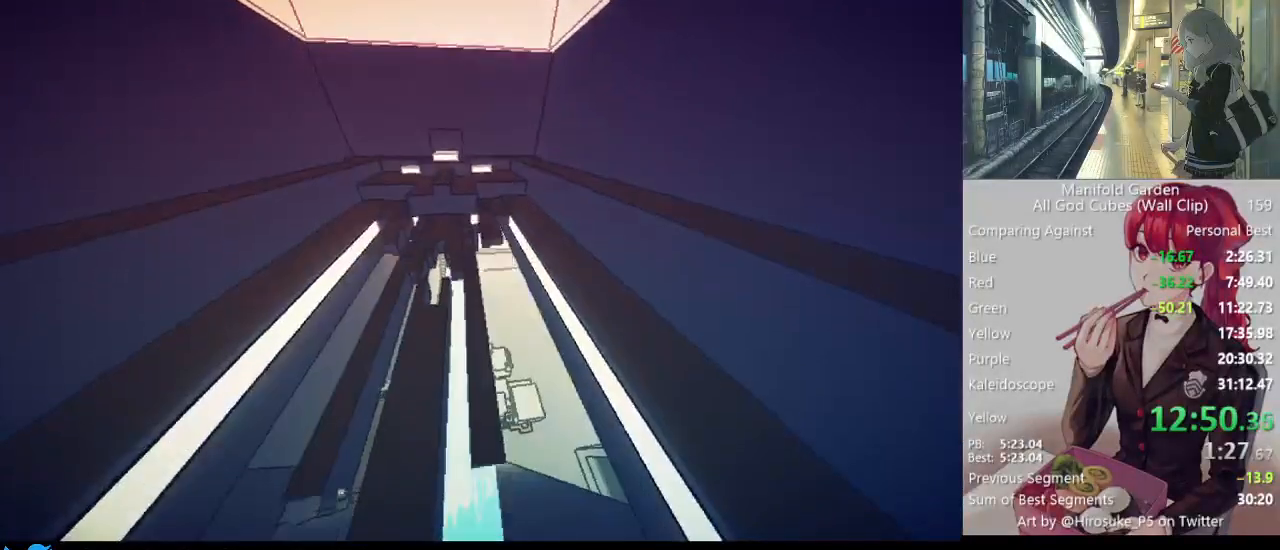
Gameplay with keyboard and mouse; each line is a JSON object with the keys and mouse buttons held at the frame after it. "events" lists presses ("down") and releases ("up") of "1", "2", "3", "4", "5", "a", "alt", "c", "caps_lock", "ctrl", "d", "e", "f", "g", "q", "r", "s", "shift", "space", "t", "tab", "v", "w", "x", "z", "mouse_left", "mouse_wheel" and "mouse_right" between this image and that frame as [ms after this image, input, new state], when the widget could be followed in between. "mouse_left", "mouse_wheel", "mouse_right" = the "left", "wheel", "right" buttons of the "mouse" list. No other keys are recorded. "wheel" means that the mouse wheel is clicked or scrolled. Not read: mouse_move.
{"keys": ["shift"], "mouse": [], "events": [[217, "d", "down"], [367, "d", "up"]]}
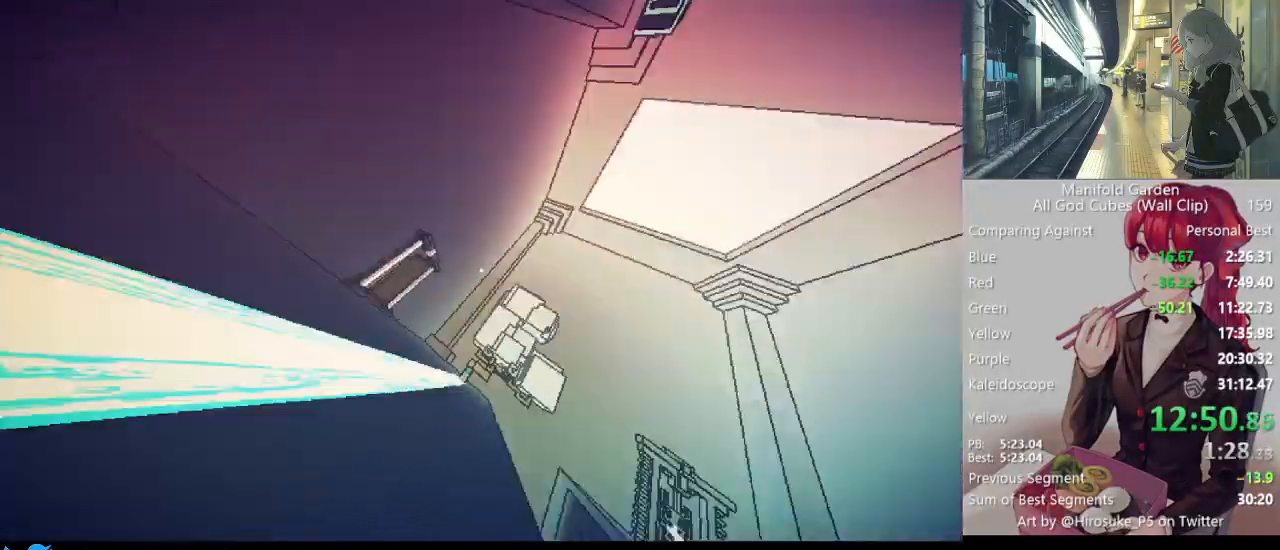
{"keys": ["shift"], "mouse": [], "events": [[100, "a", "down"], [100, "w", "down"], [233, "a", "up"], [233, "w", "up"], [383, "mouse_right", "down"], [433, "mouse_right", "up"]]}
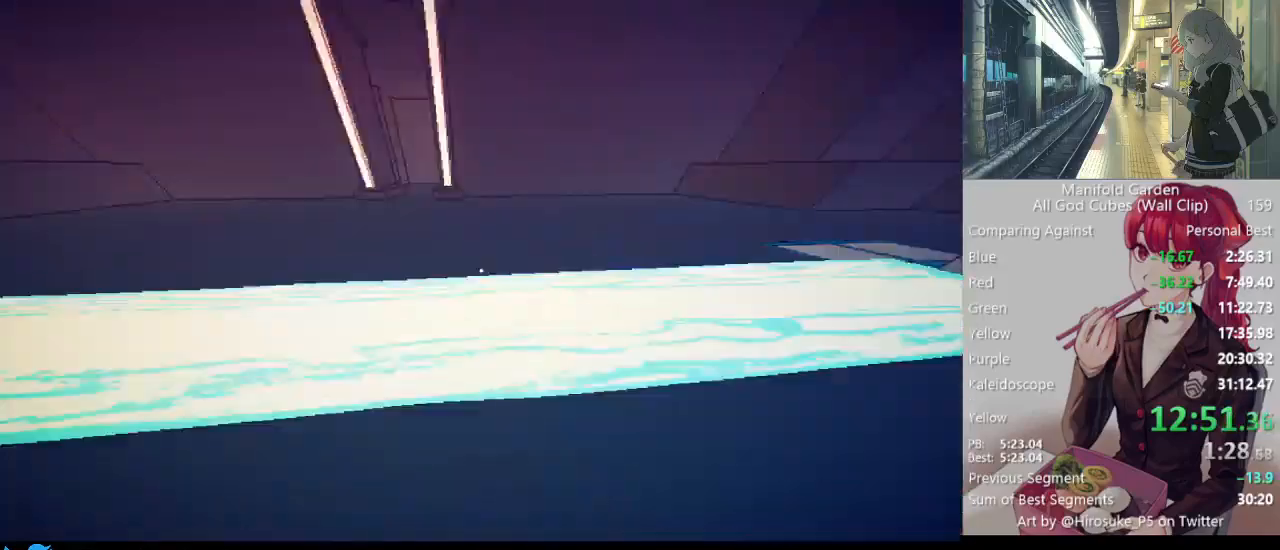
{"keys": ["shift"], "mouse": [], "events": []}
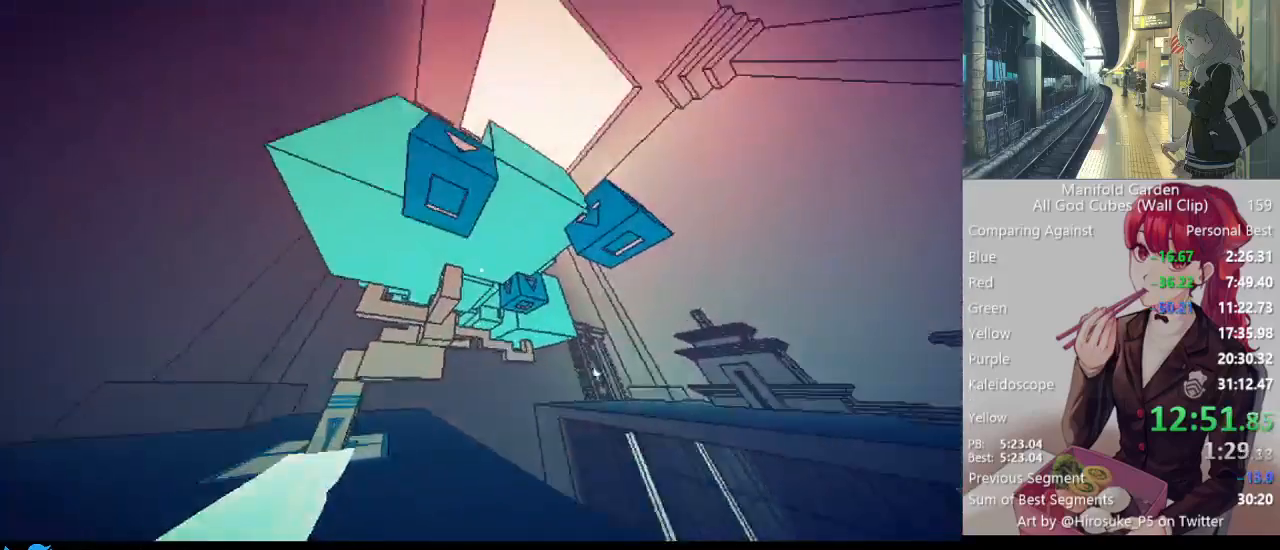
{"keys": ["shift", "w"], "mouse": [], "events": [[183, "mouse_left", "down"], [267, "mouse_left", "up"], [417, "w", "down"]]}
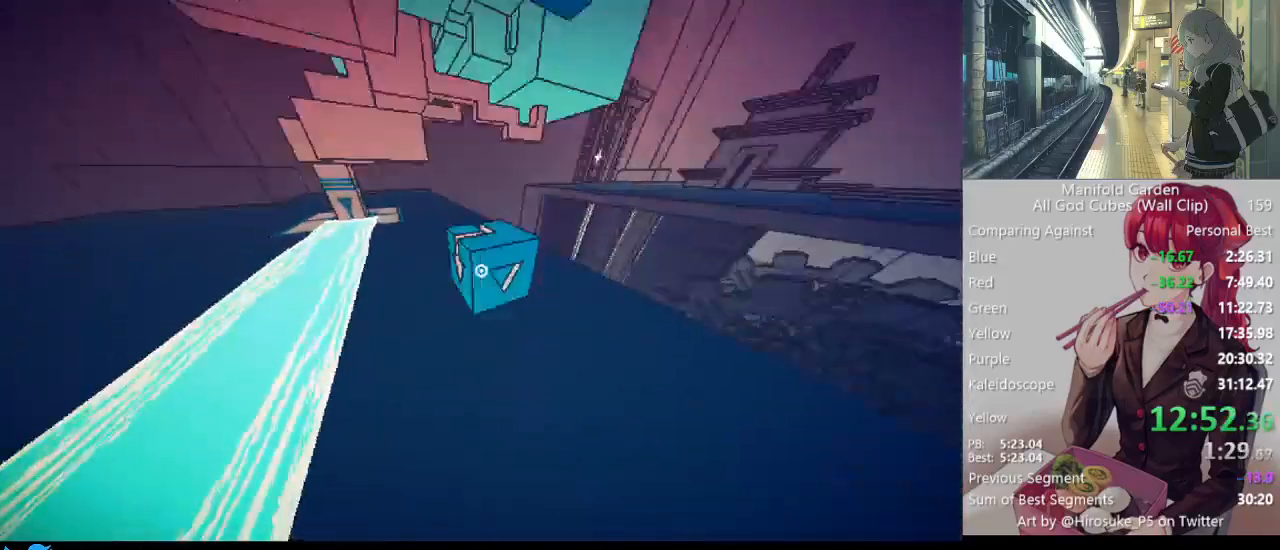
{"keys": ["shift", "w"], "mouse": [], "events": [[100, "q", "down"], [183, "q", "up"]]}
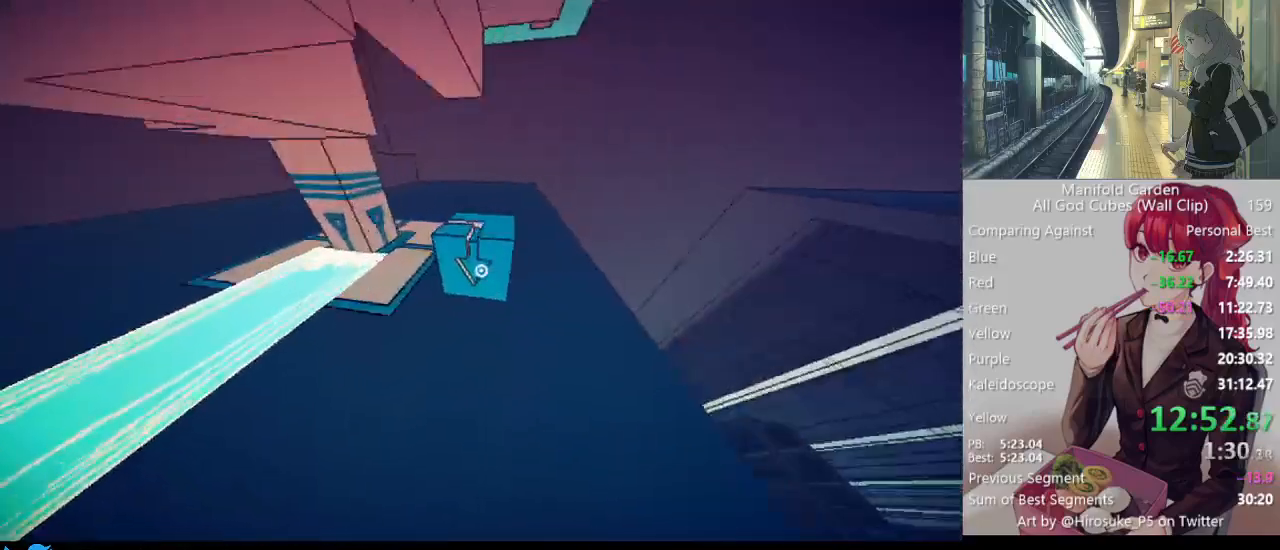
{"keys": ["shift", "w"], "mouse": [], "events": []}
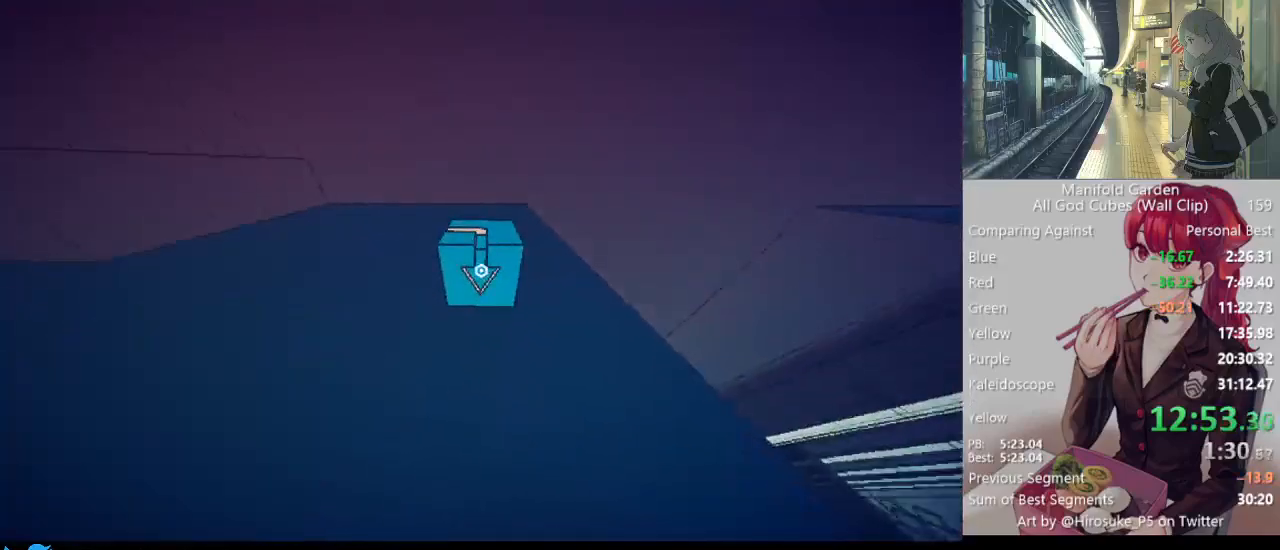
{"keys": ["shift", "w"], "mouse": [], "events": []}
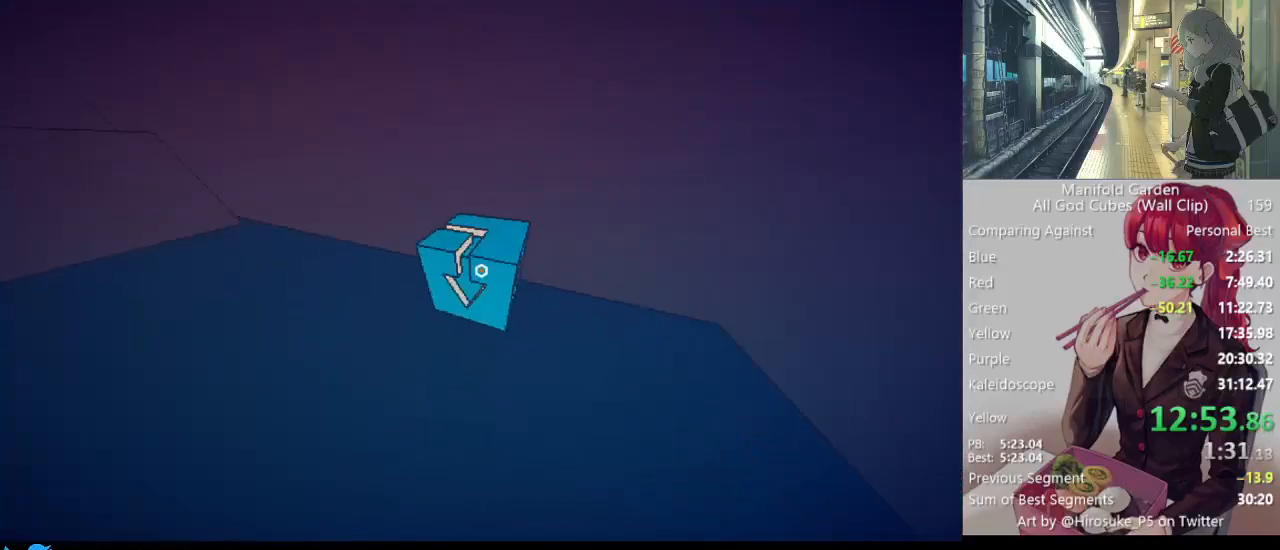
{"keys": [], "mouse": [], "events": [[50, "d", "down"], [100, "shift", "up"], [100, "w", "up"], [183, "s", "down"], [283, "d", "up"], [333, "s", "up"], [417, "mouse_left", "down"], [467, "mouse_left", "up"]]}
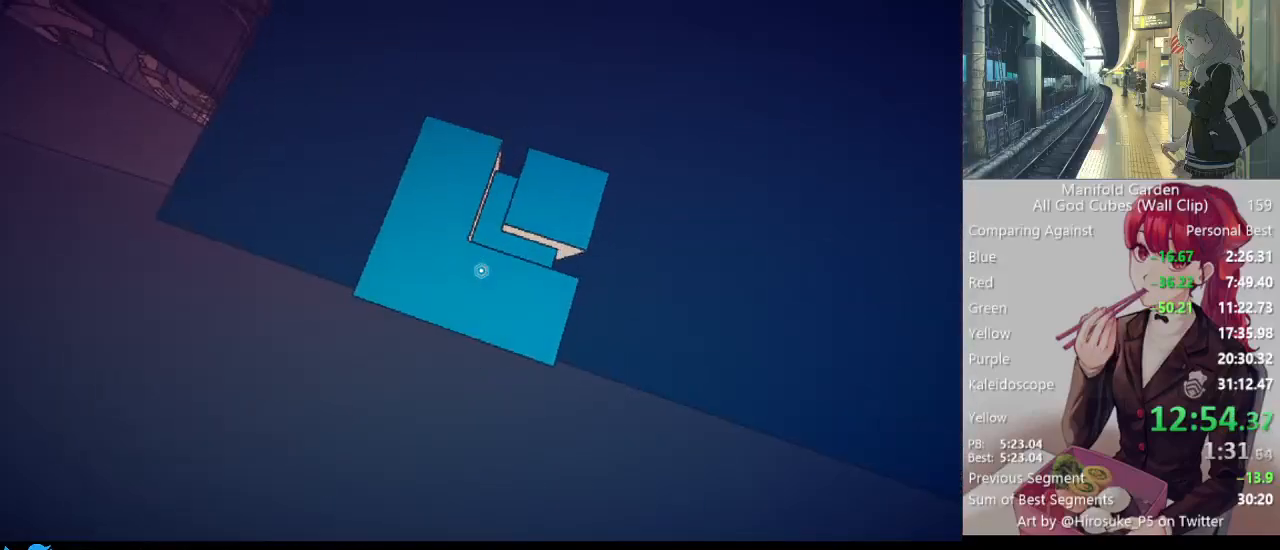
{"keys": [], "mouse": [], "events": [[400, "mouse_left", "down"], [483, "mouse_left", "up"]]}
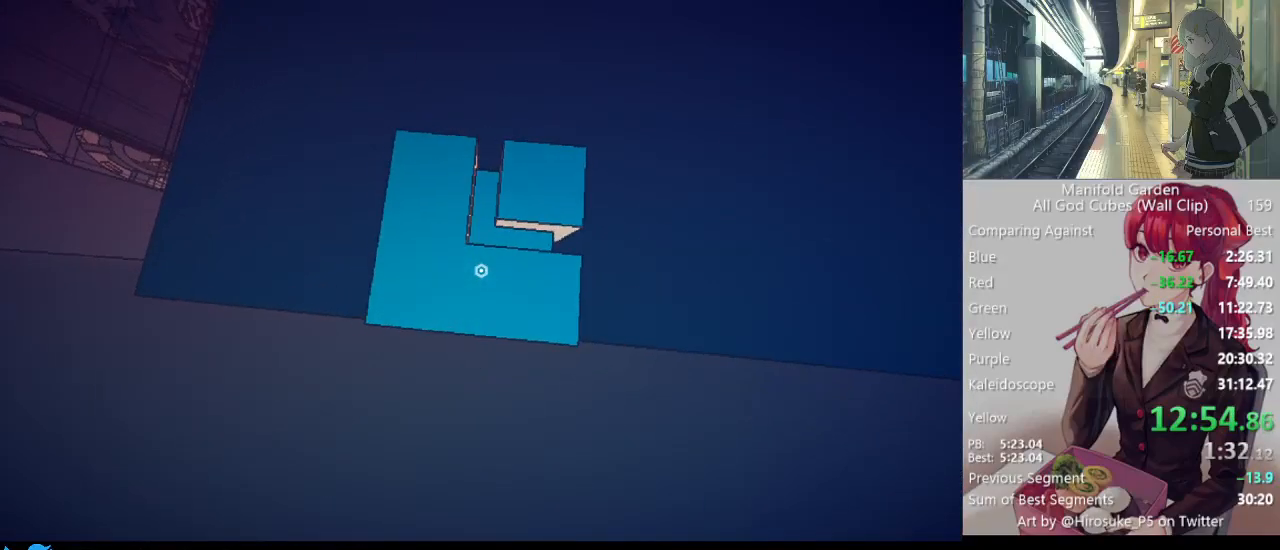
{"keys": [], "mouse": [], "events": [[133, "mouse_left", "down"], [133, "w", "down"], [183, "w", "up"], [217, "mouse_left", "up"]]}
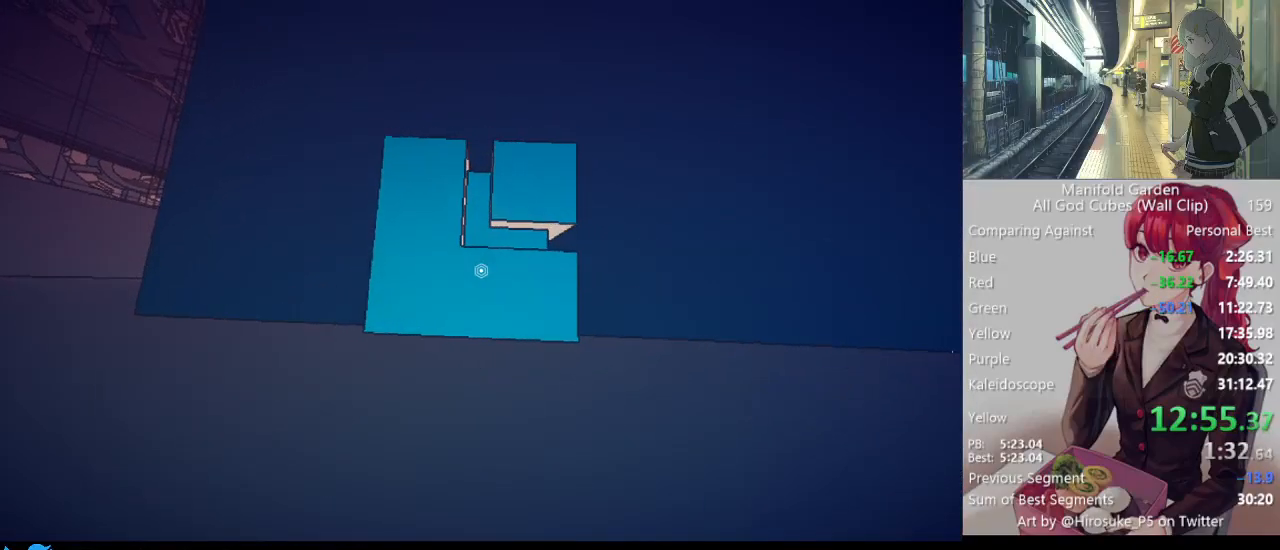
{"keys": [], "mouse": [], "events": [[150, "mouse_left", "down"], [183, "mouse_left", "up"]]}
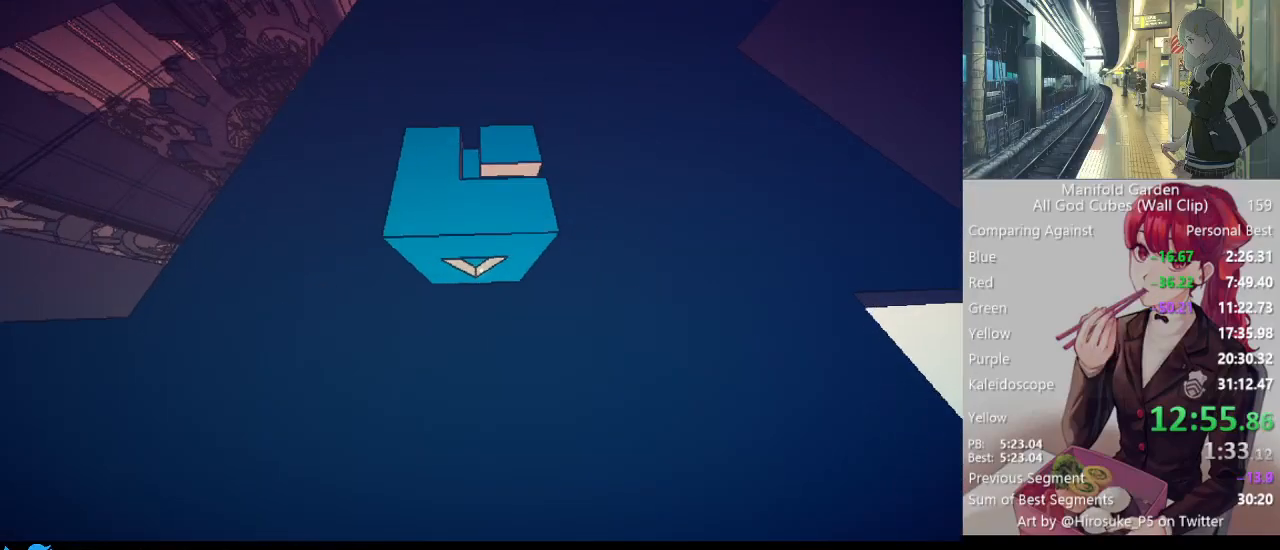
{"keys": [], "mouse": [], "events": [[200, "f", "down"], [250, "space", "down"], [300, "f", "up"], [300, "space", "up"]]}
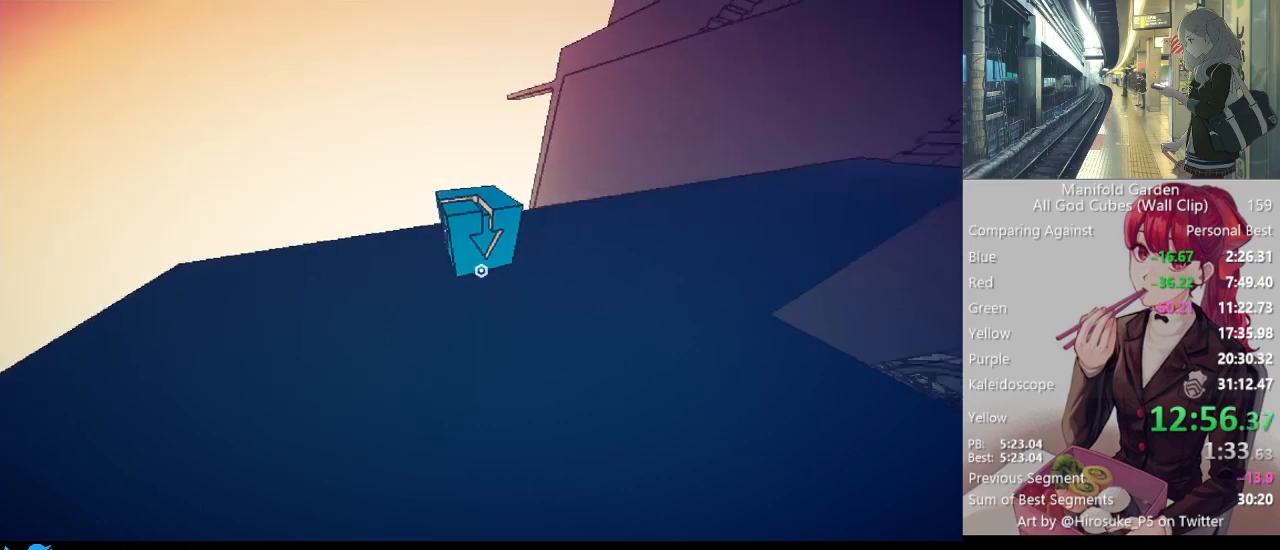
{"keys": ["shift", "w"], "mouse": [], "events": [[267, "w", "down"], [500, "shift", "down"]]}
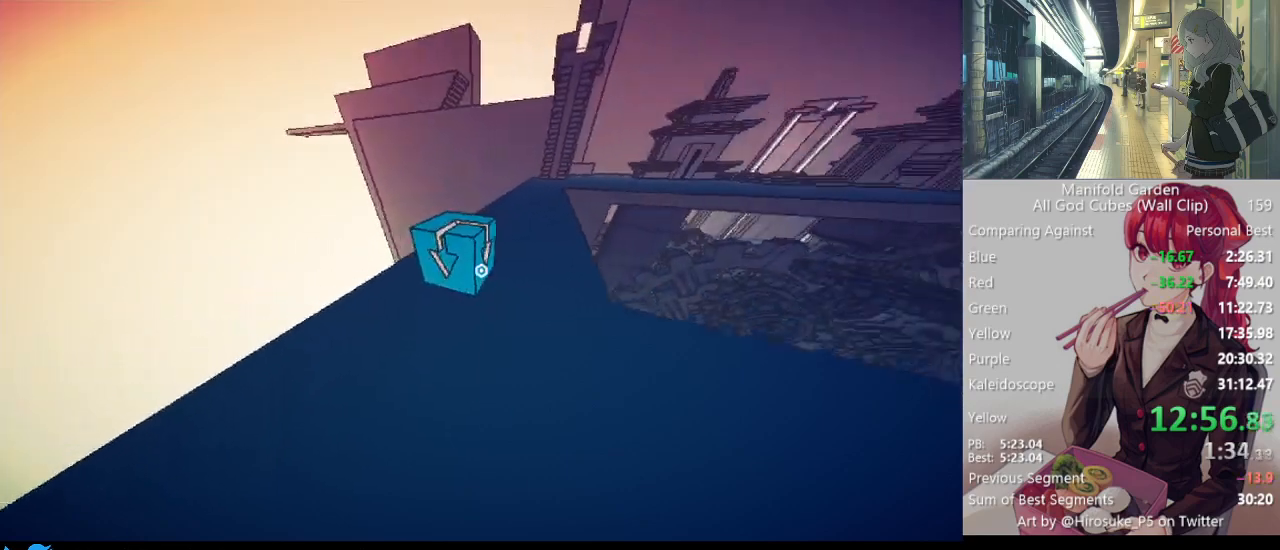
{"keys": ["shift", "w"], "mouse": [], "events": []}
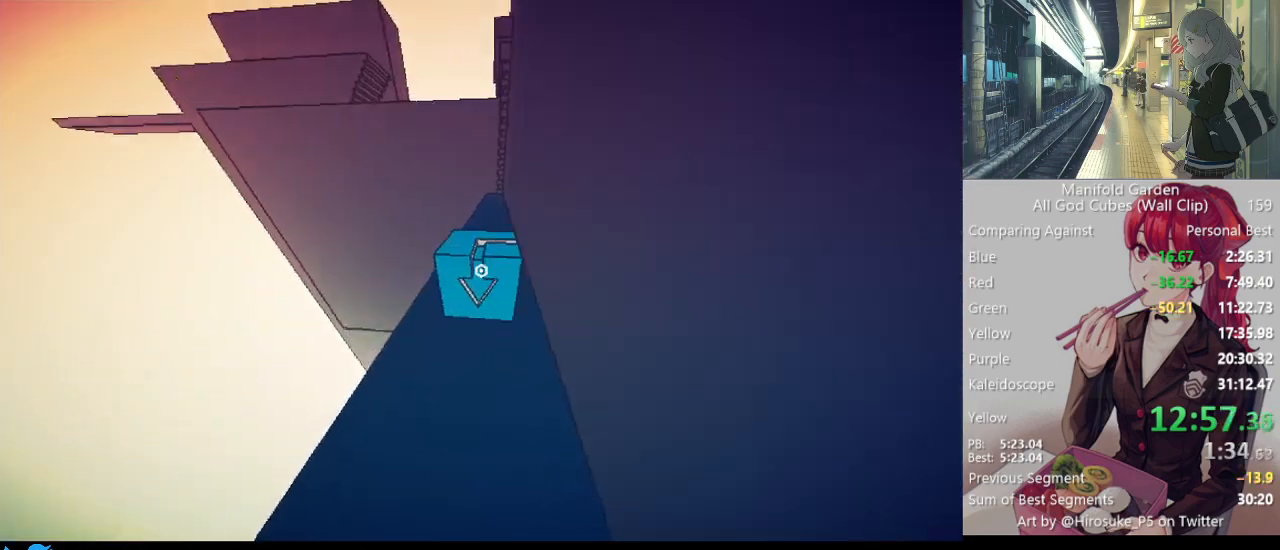
{"keys": ["shift", "w"], "mouse": [], "events": []}
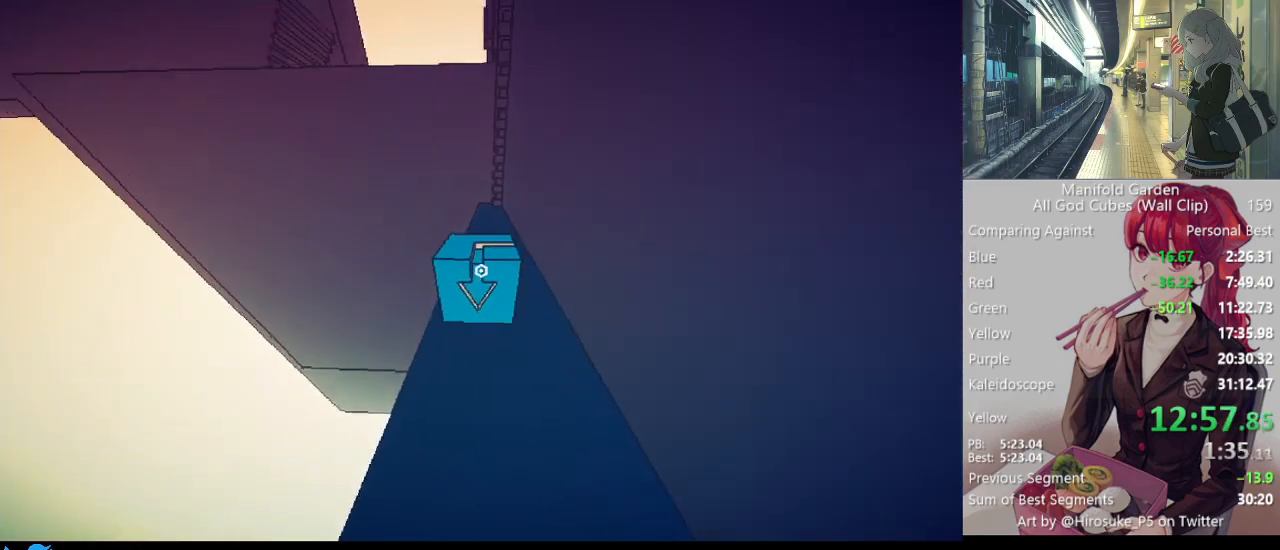
{"keys": ["shift", "w"], "mouse": [], "events": []}
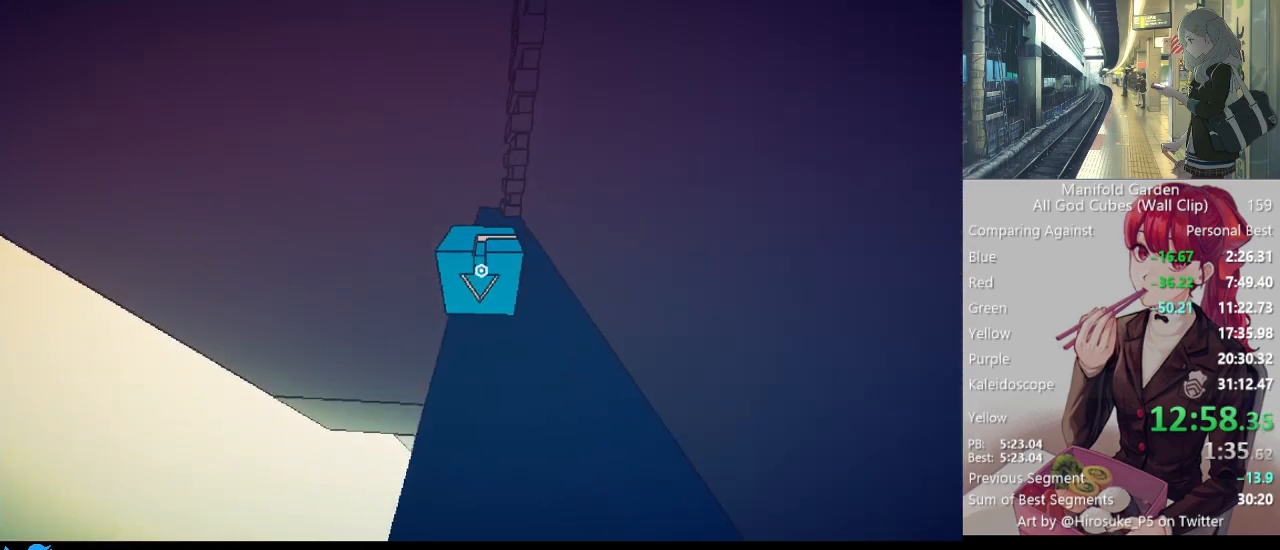
{"keys": ["shift", "w"], "mouse": [], "events": []}
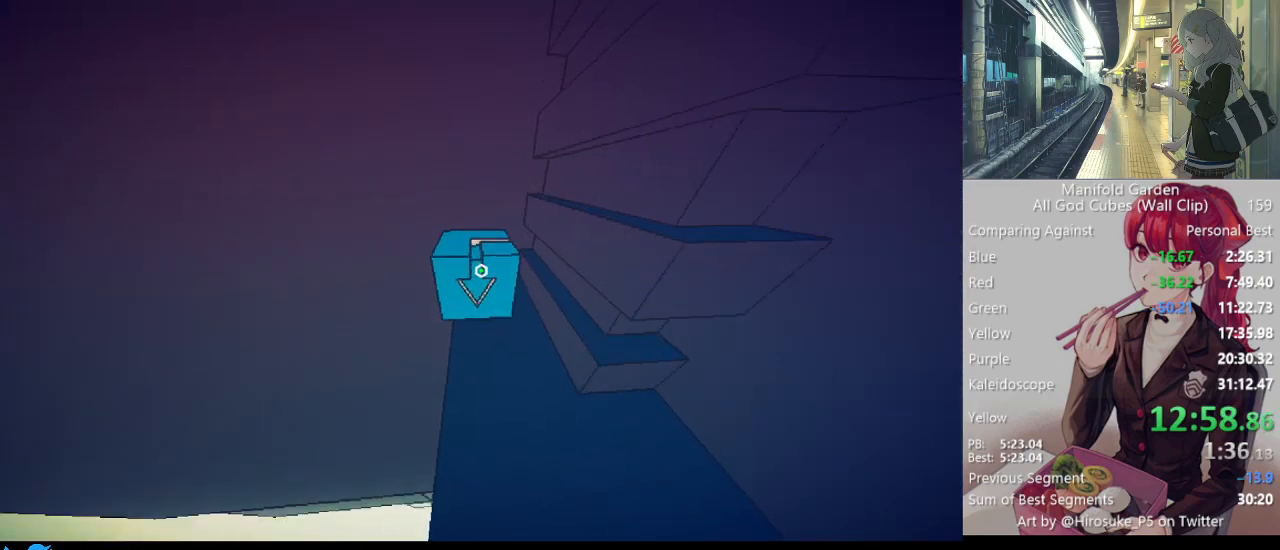
{"keys": [], "mouse": [], "events": [[167, "shift", "up"], [167, "w", "up"], [217, "a", "down"], [300, "s", "down"], [350, "a", "up"], [400, "s", "up"]]}
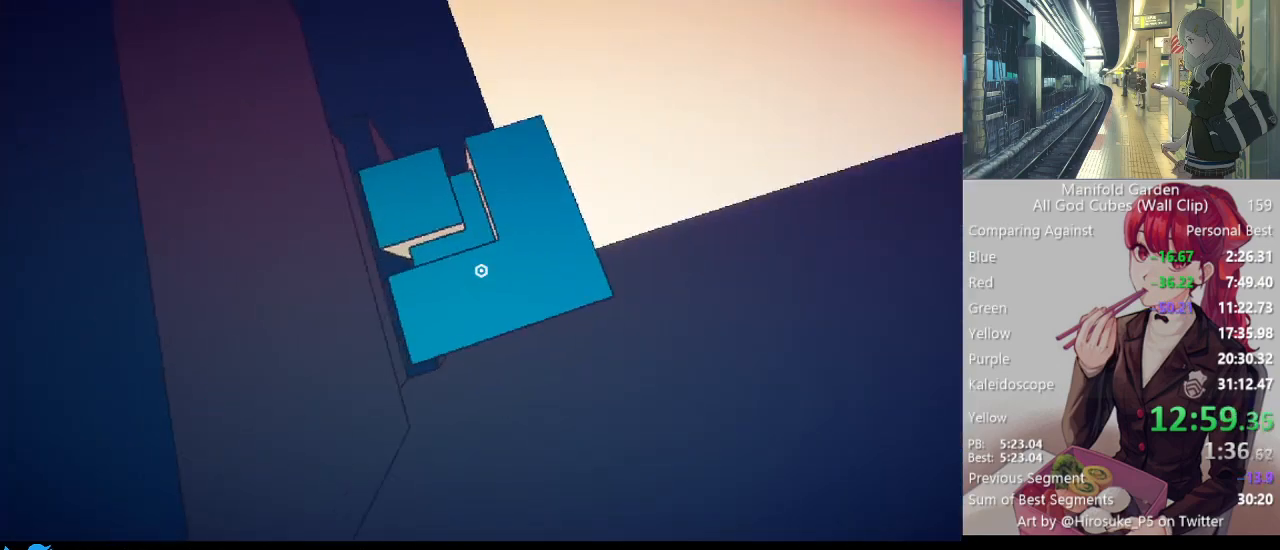
{"keys": [], "mouse": [], "events": [[267, "mouse_left", "down"], [267, "w", "down"], [367, "mouse_left", "up"], [367, "w", "up"]]}
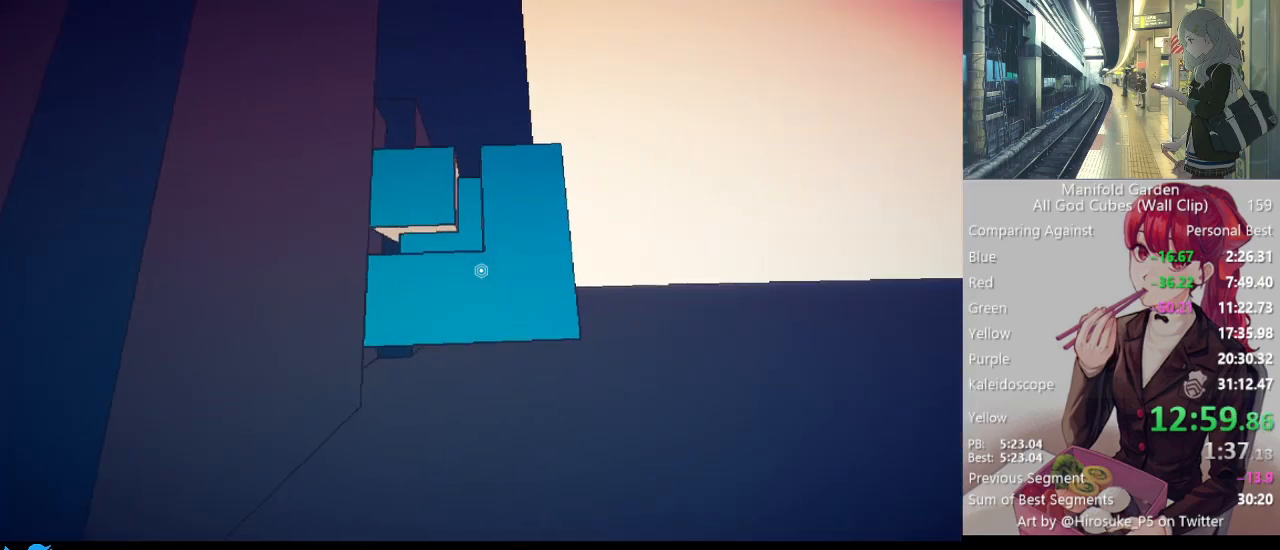
{"keys": [], "mouse": [], "events": [[283, "mouse_left", "down"], [383, "mouse_left", "up"]]}
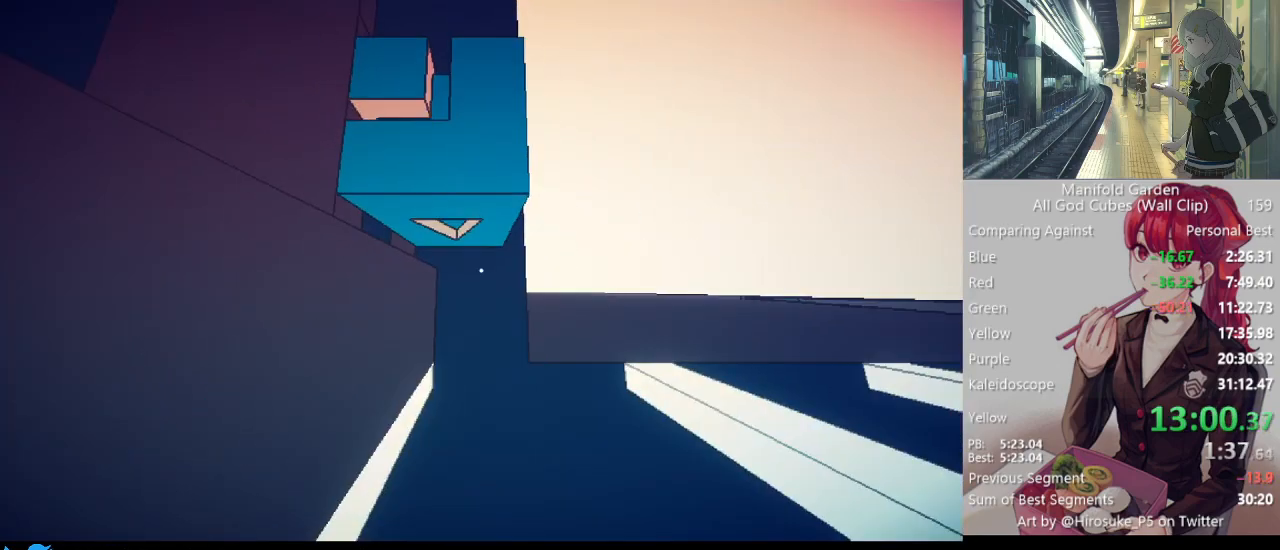
{"keys": ["d", "s"], "mouse": [], "events": [[250, "d", "down"], [300, "d", "up"], [350, "s", "down"], [450, "d", "down"]]}
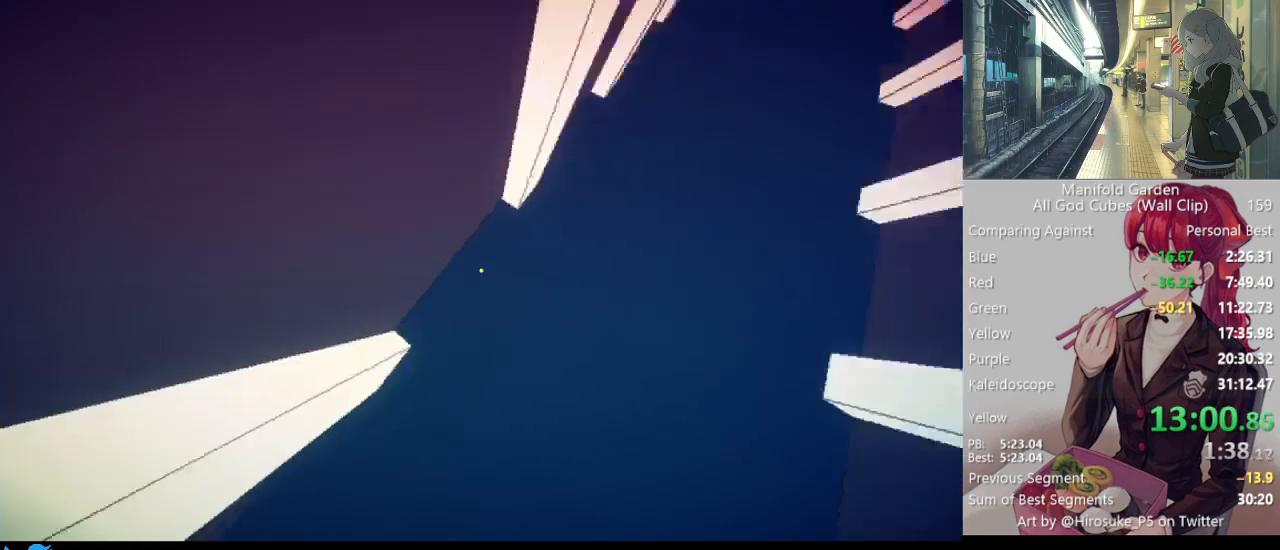
{"keys": ["shift", "w"], "mouse": [], "events": [[33, "s", "up"], [133, "shift", "down"], [133, "w", "down"], [183, "d", "up"]]}
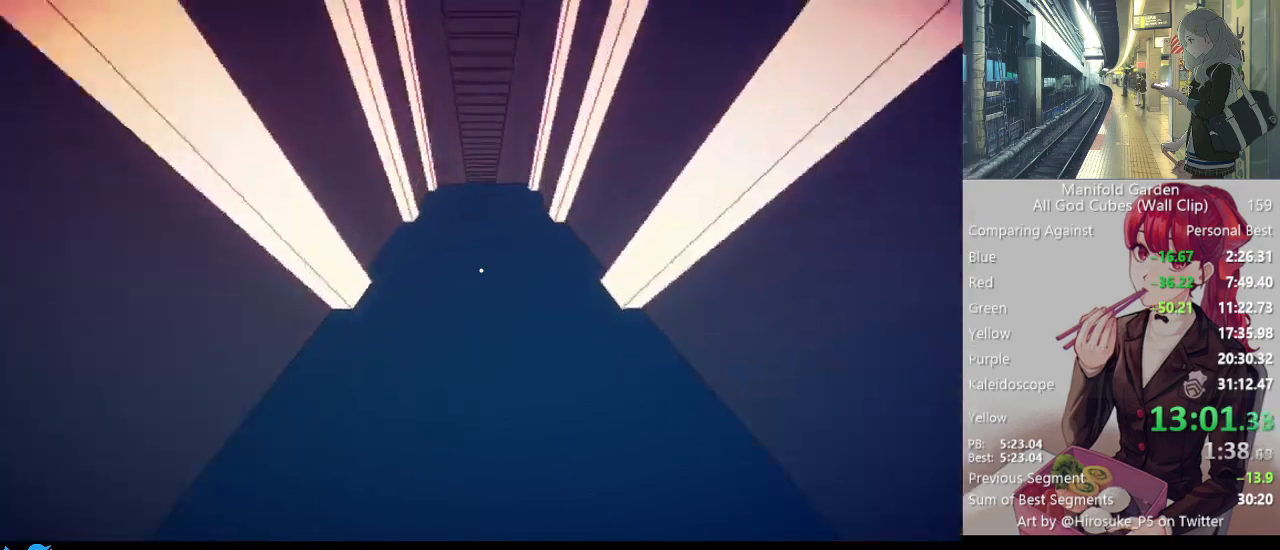
{"keys": ["shift", "w"], "mouse": [], "events": []}
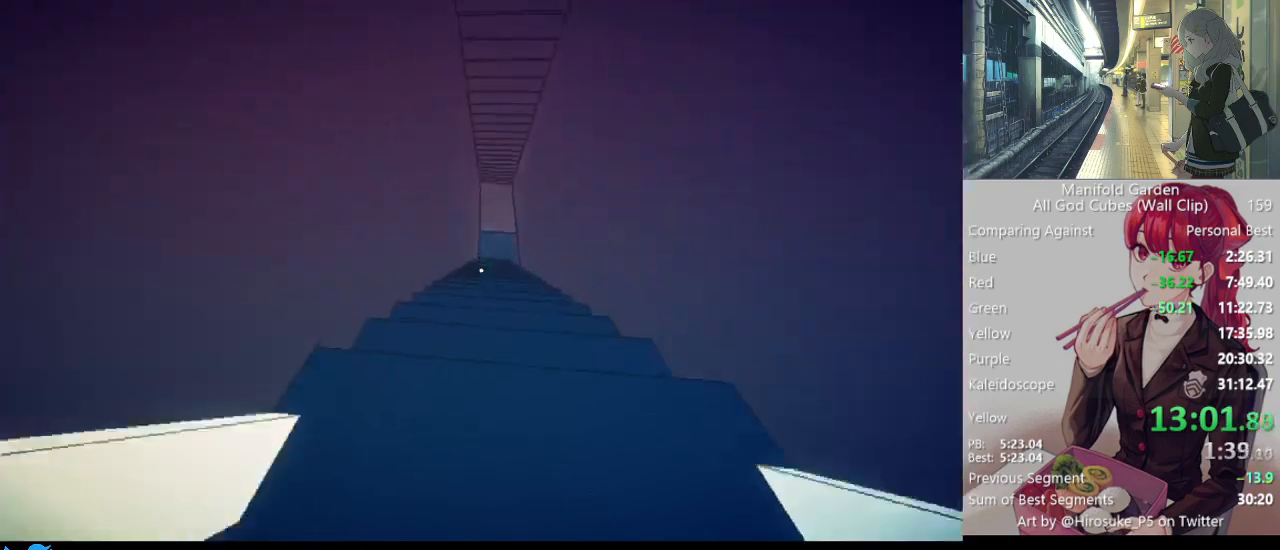
{"keys": ["a", "shift", "w"], "mouse": [], "events": [[483, "a", "down"]]}
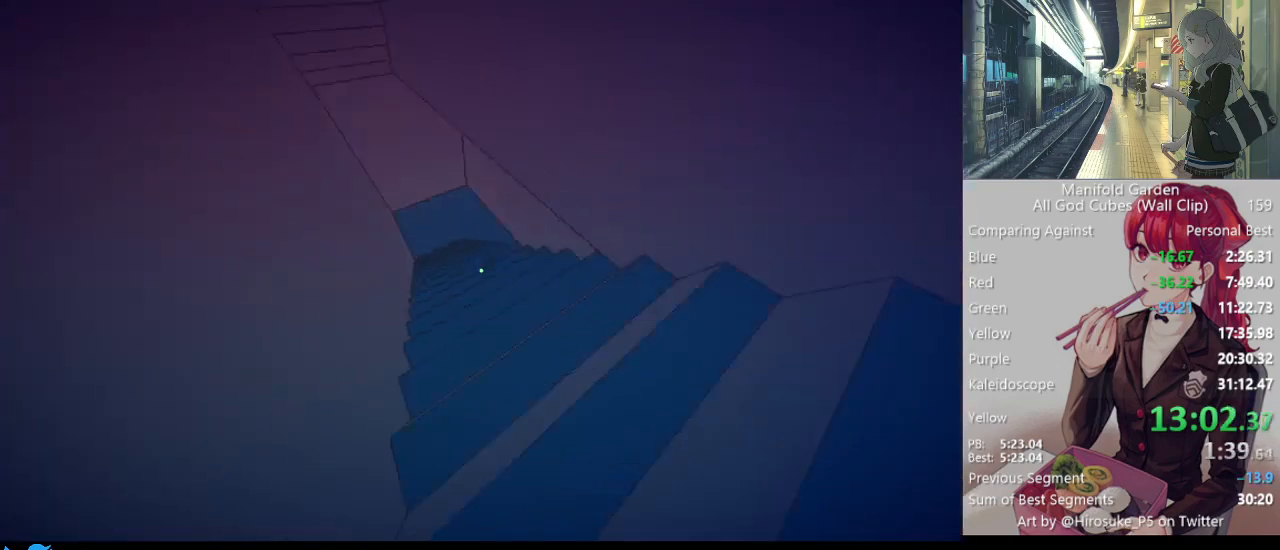
{"keys": ["shift", "w"], "mouse": [], "events": [[33, "w", "up"], [83, "s", "down"], [183, "mouse_right", "down"], [183, "s", "up"], [267, "mouse_right", "up"], [267, "w", "down"], [500, "a", "up"]]}
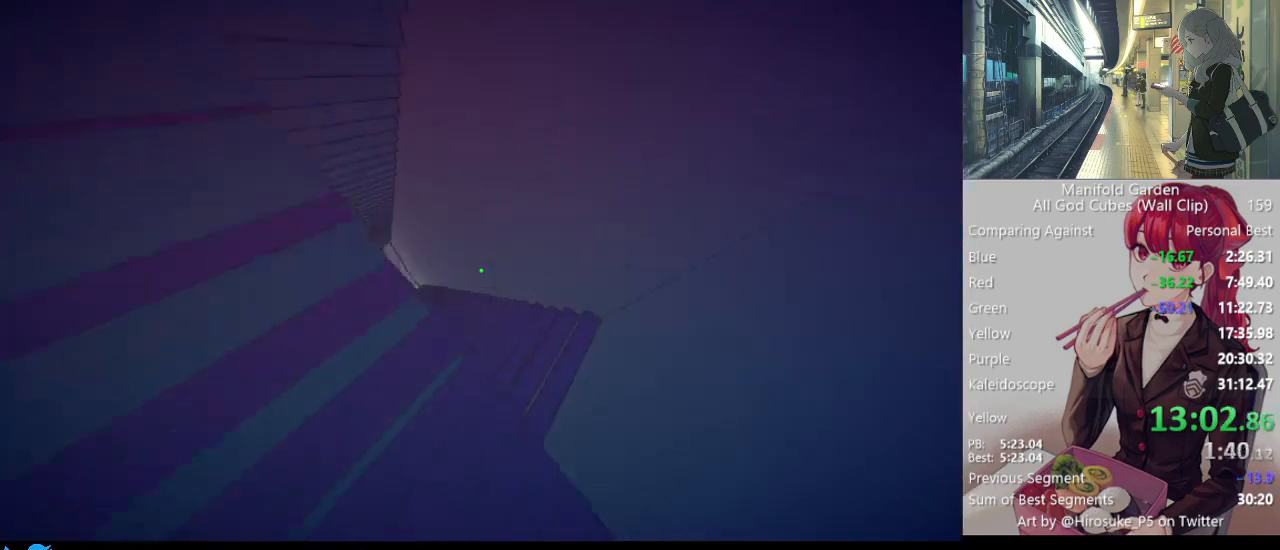
{"keys": ["shift", "w"], "mouse": [], "events": [[333, "a", "down"], [433, "a", "up"]]}
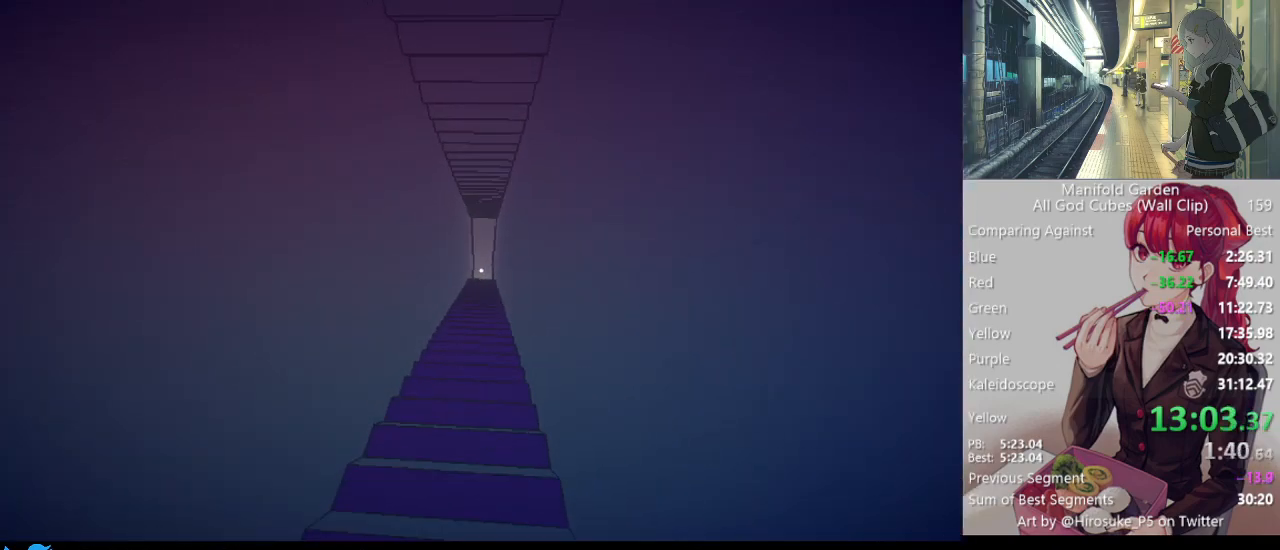
{"keys": ["shift", "w"], "mouse": [], "events": []}
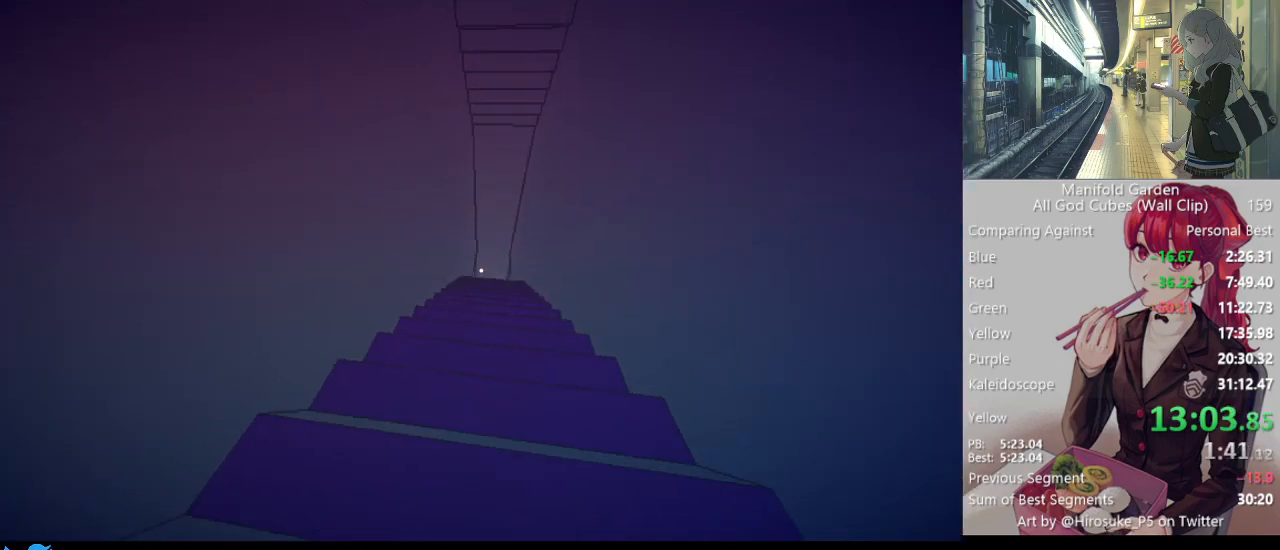
{"keys": ["shift"], "mouse": [], "events": [[417, "w", "up"]]}
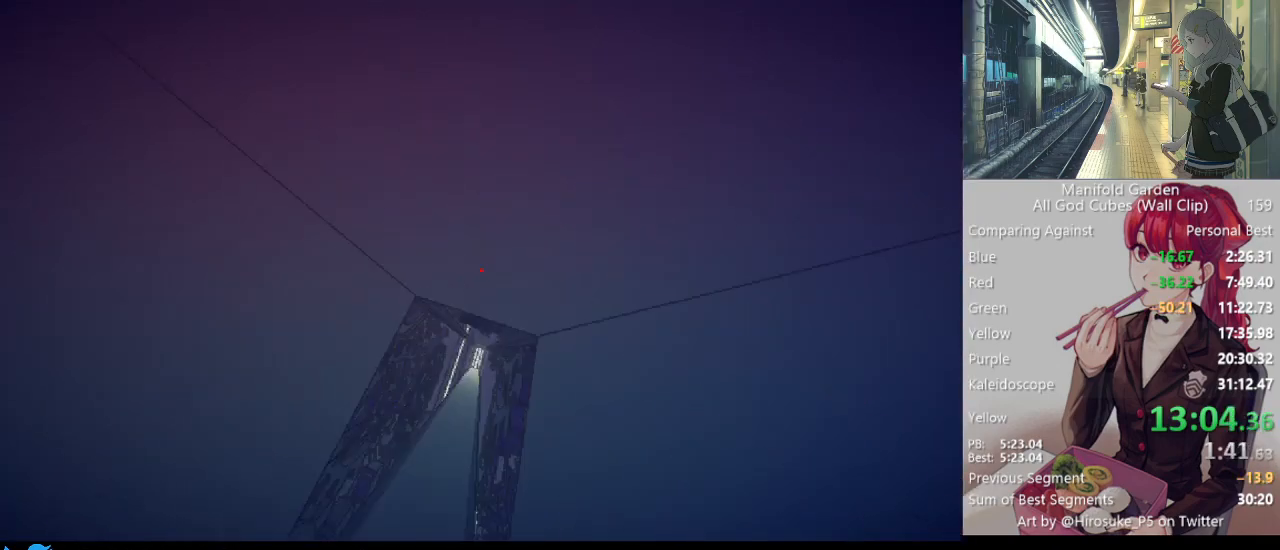
{"keys": ["shift"], "mouse": [], "events": []}
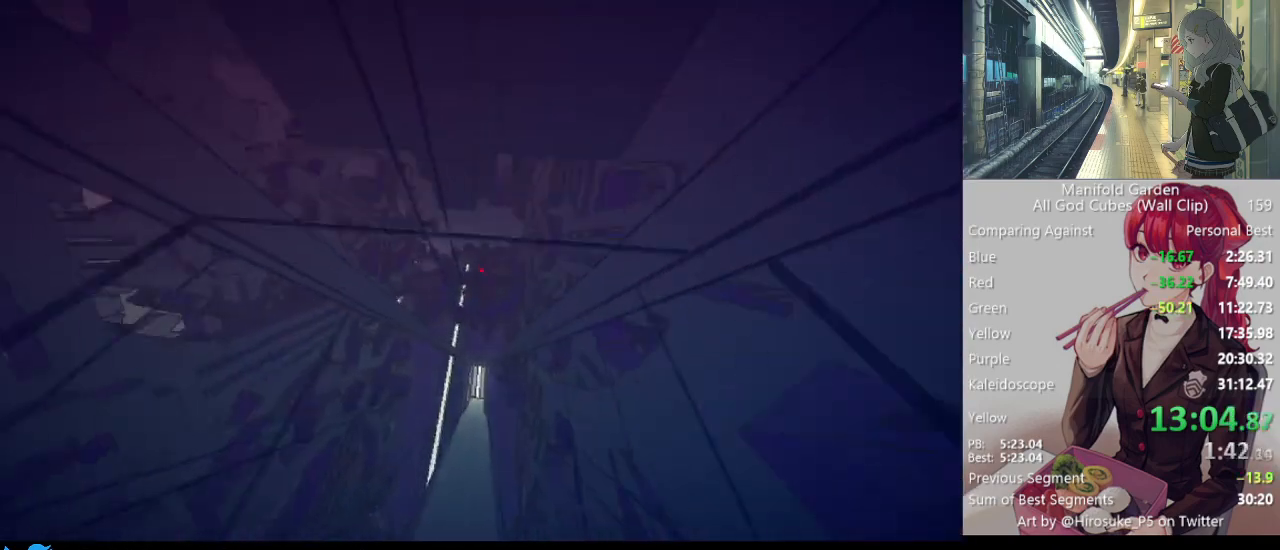
{"keys": ["shift"], "mouse": [], "events": [[167, "a", "down"], [200, "a", "up"]]}